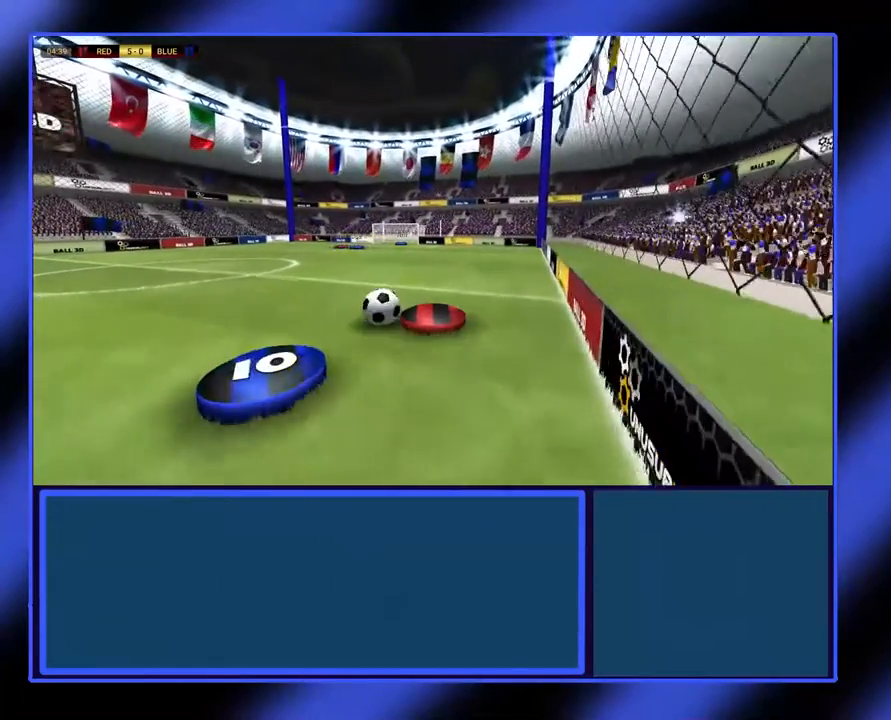
Gameplay with a controller (Xbox layout); each line is a JSON object with the inputs held at the frame after it. "events" lists button and stick changes between this image and that frame as [ms after this image, input, new state], when the widget could be followed in between. Not read: L3 R3 other_buttons right_stick.
{"buttons": [], "left_stick": "left", "events": [[33, "left_stick", "up-left"], [467, "left_stick", "left"]]}
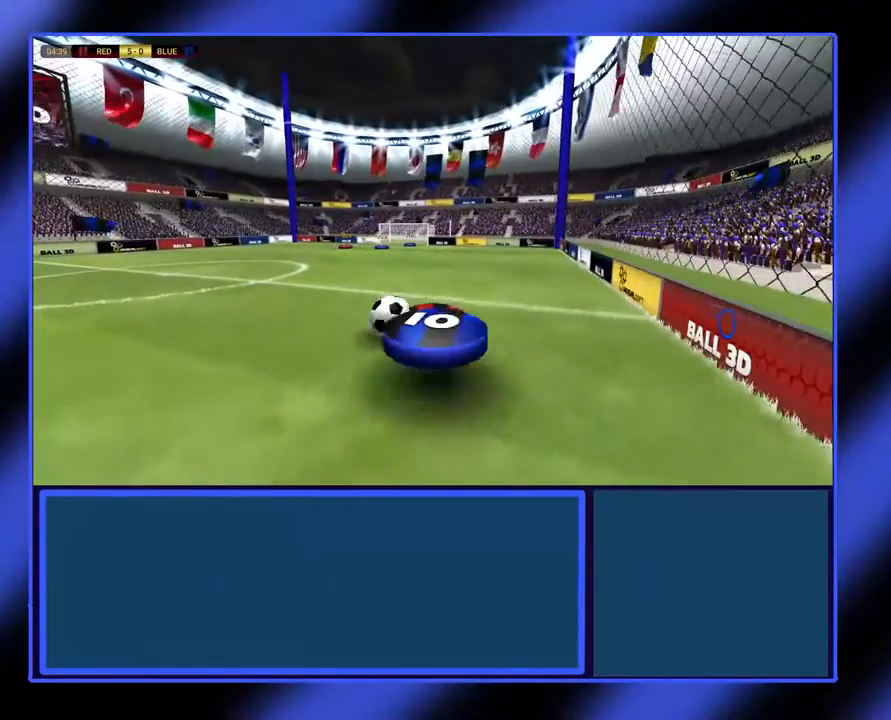
{"buttons": [], "left_stick": "down-left", "events": [[433, "left_stick", "down-left"]]}
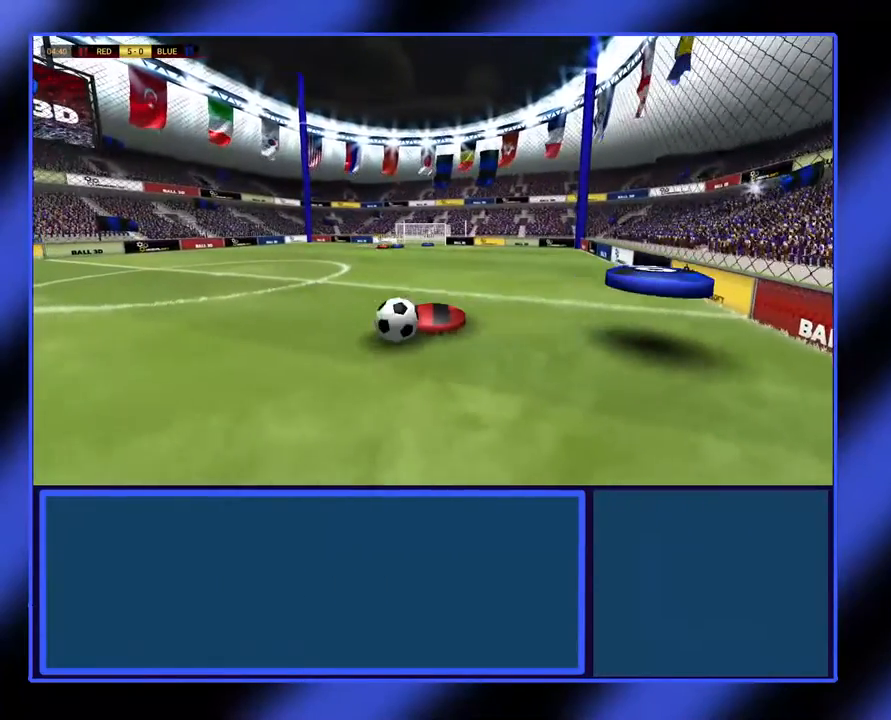
{"buttons": [], "left_stick": "down-left", "events": [[33, "left_stick", "down"], [400, "left_stick", "down-left"]]}
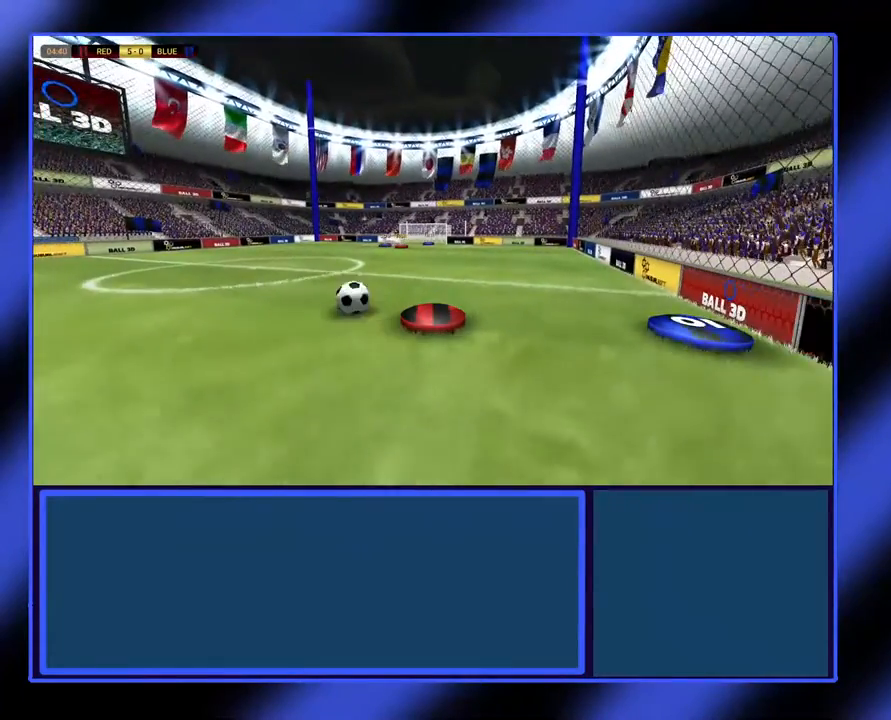
{"buttons": [], "left_stick": "down-left", "events": []}
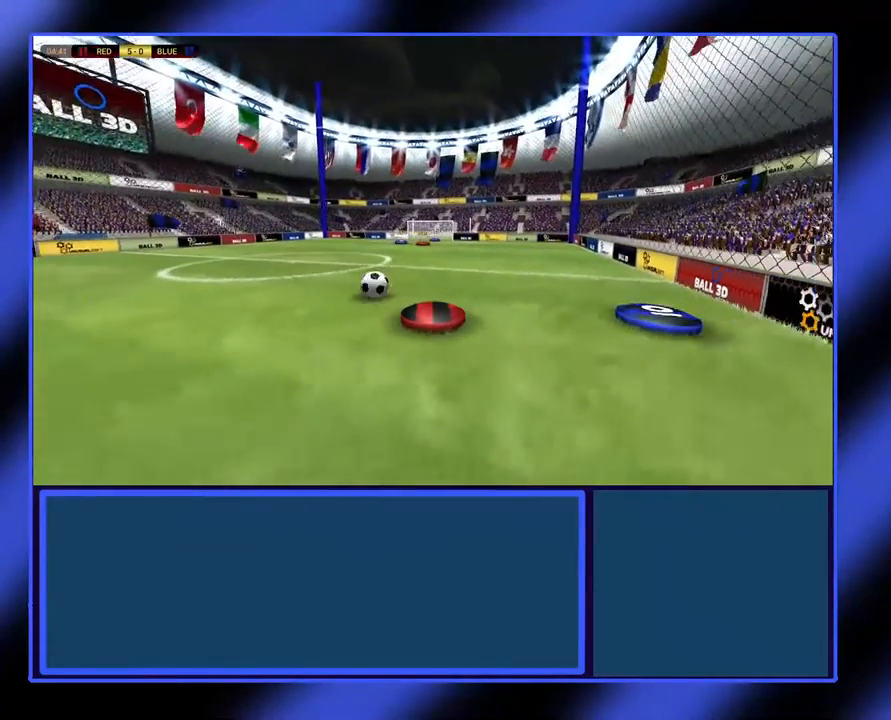
{"buttons": [], "left_stick": "left", "events": [[333, "left_stick", "left"]]}
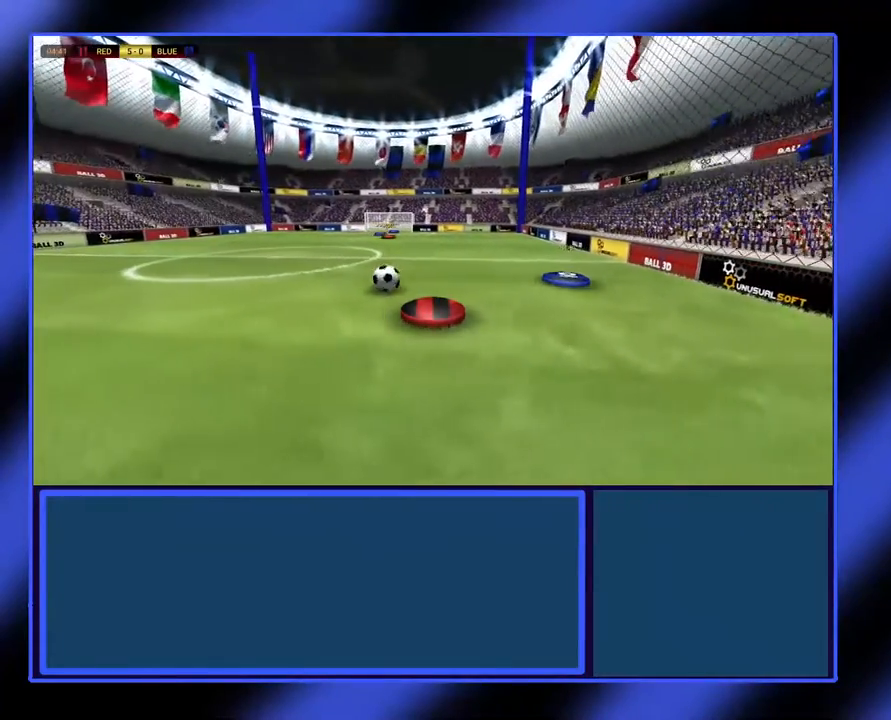
{"buttons": [], "left_stick": "up-left", "events": [[233, "left_stick", "up-left"]]}
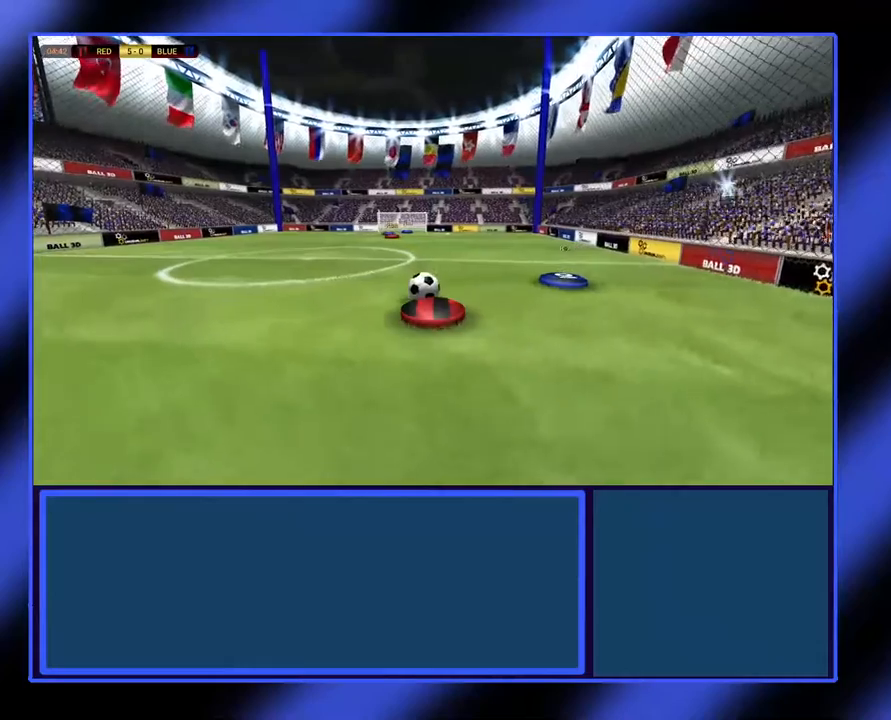
{"buttons": ["R2"], "left_stick": "up-left", "events": [[333, "R2", "down"]]}
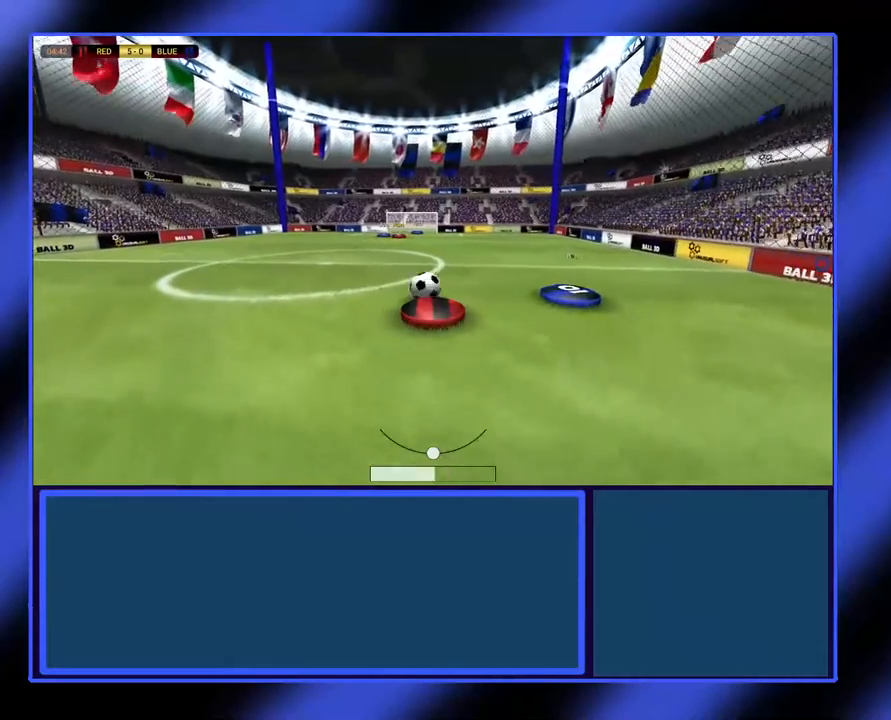
{"buttons": [], "left_stick": "up-left", "events": [[300, "R2", "up"]]}
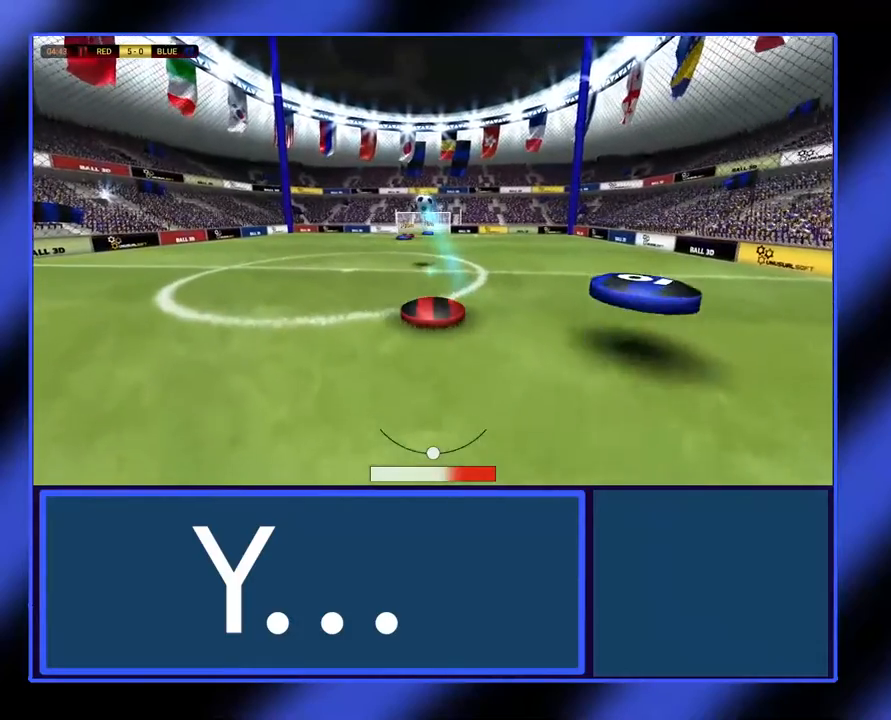
{"buttons": [], "left_stick": "up-left", "events": []}
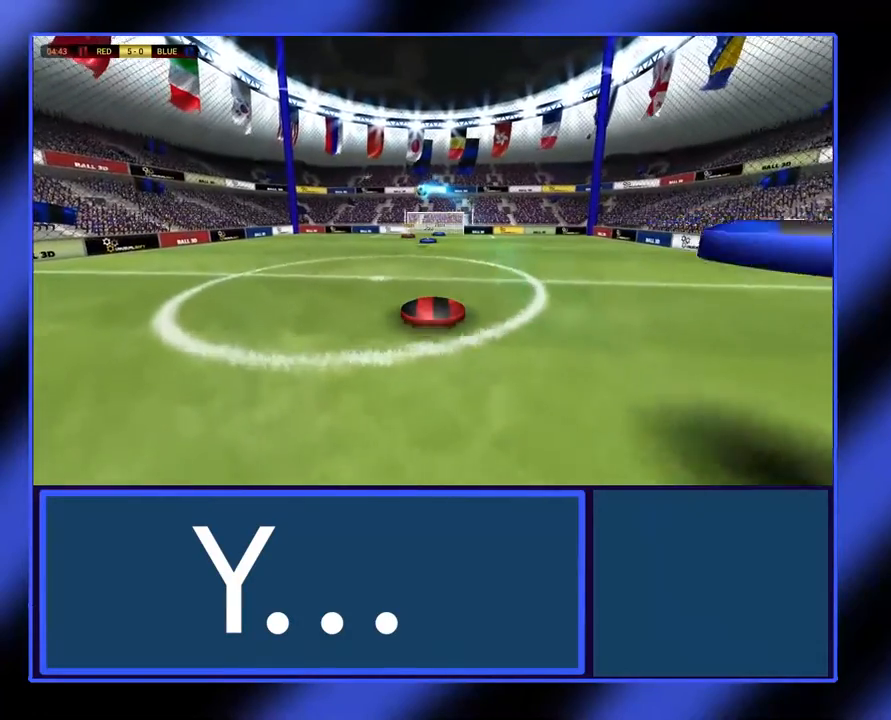
{"buttons": [], "left_stick": "up-left", "events": []}
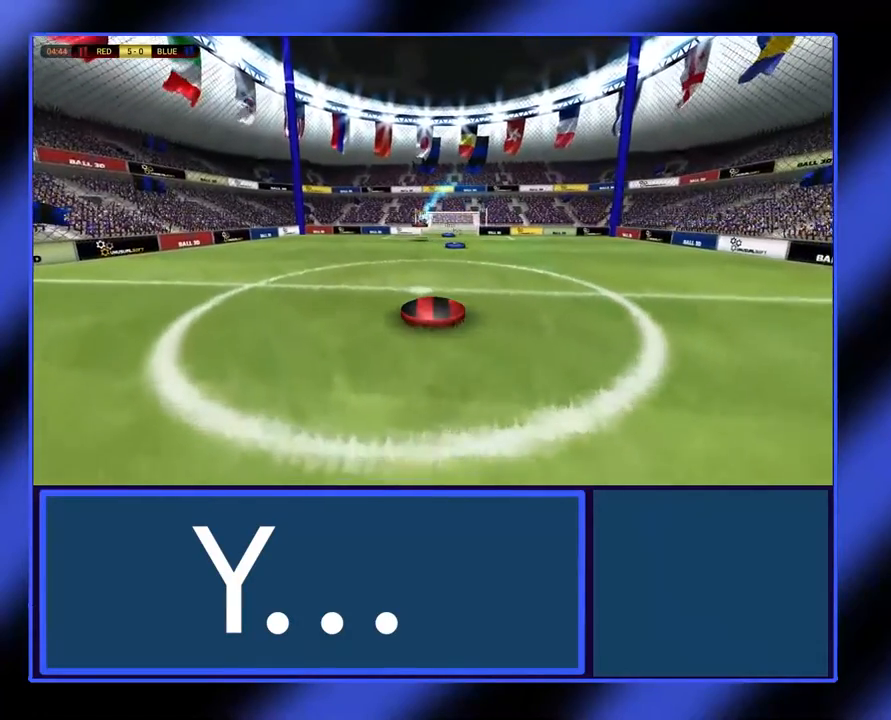
{"buttons": [], "left_stick": "up-left", "events": []}
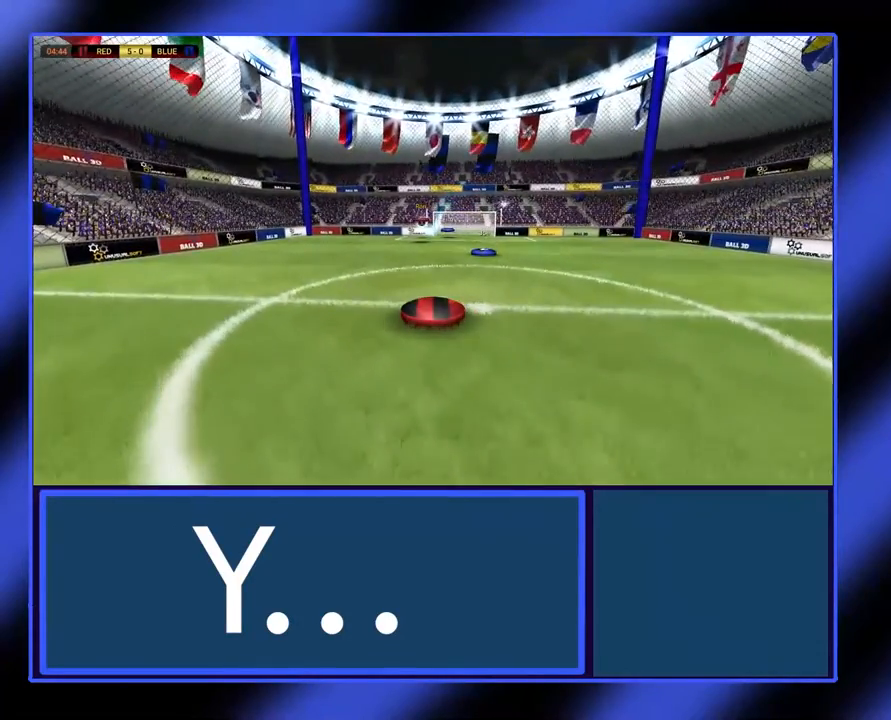
{"buttons": [], "left_stick": "up-left", "events": []}
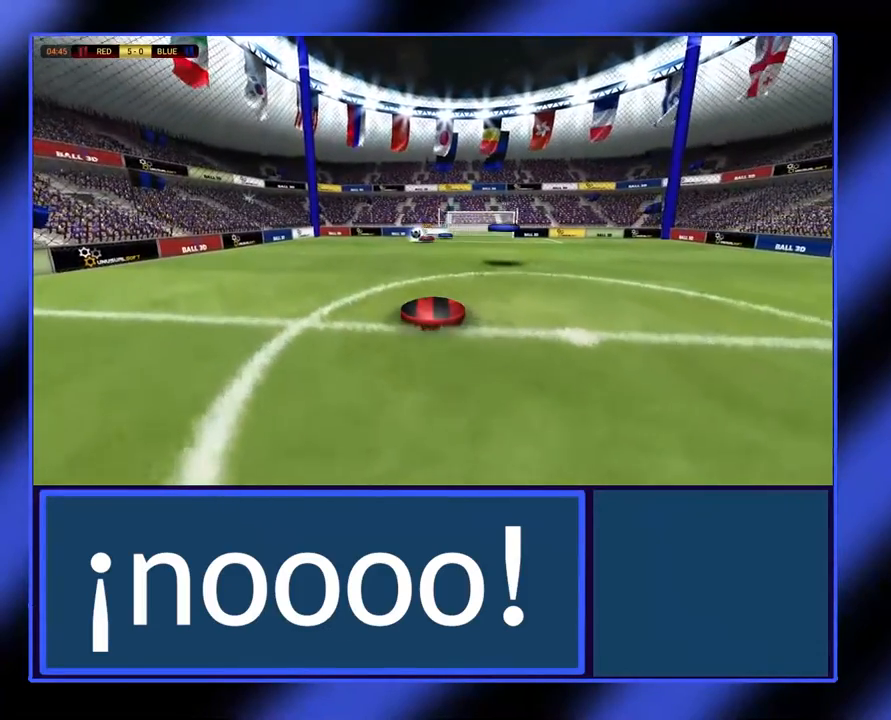
{"buttons": [], "left_stick": "up-left", "events": []}
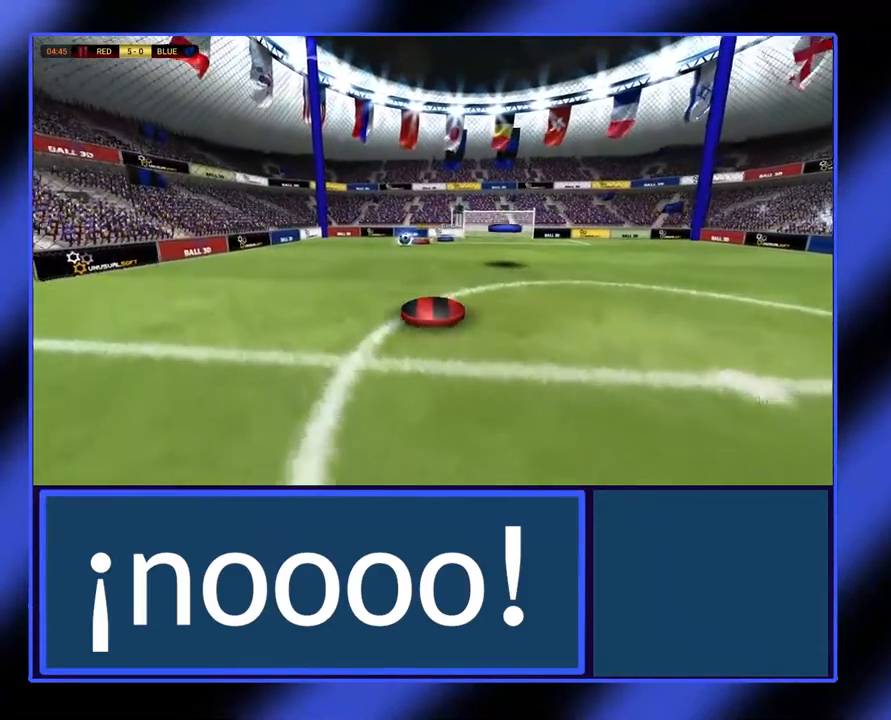
{"buttons": [], "left_stick": "up-left", "events": []}
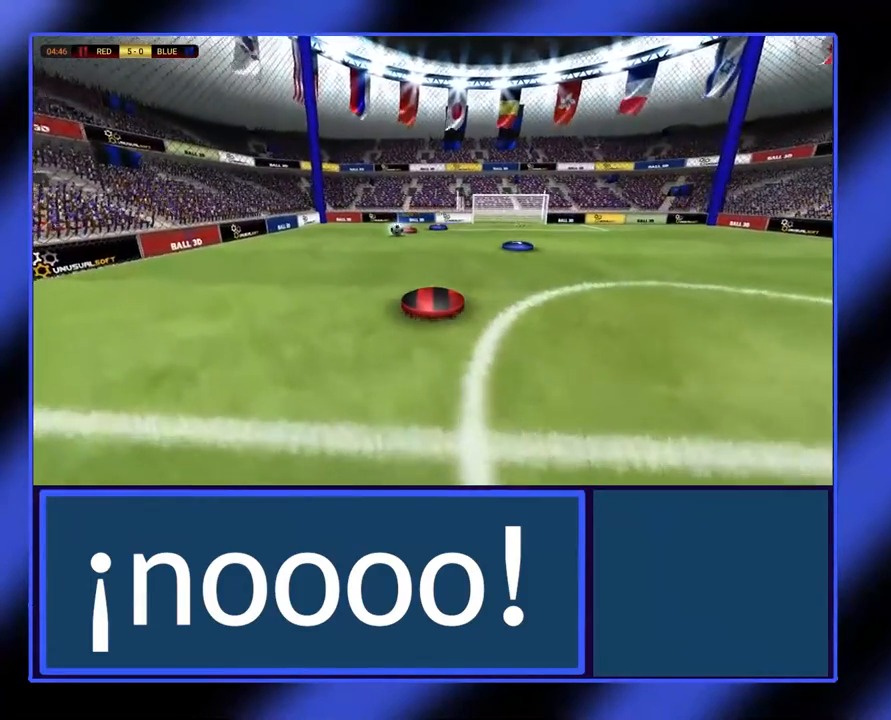
{"buttons": [], "left_stick": "left", "events": [[433, "left_stick", "left"]]}
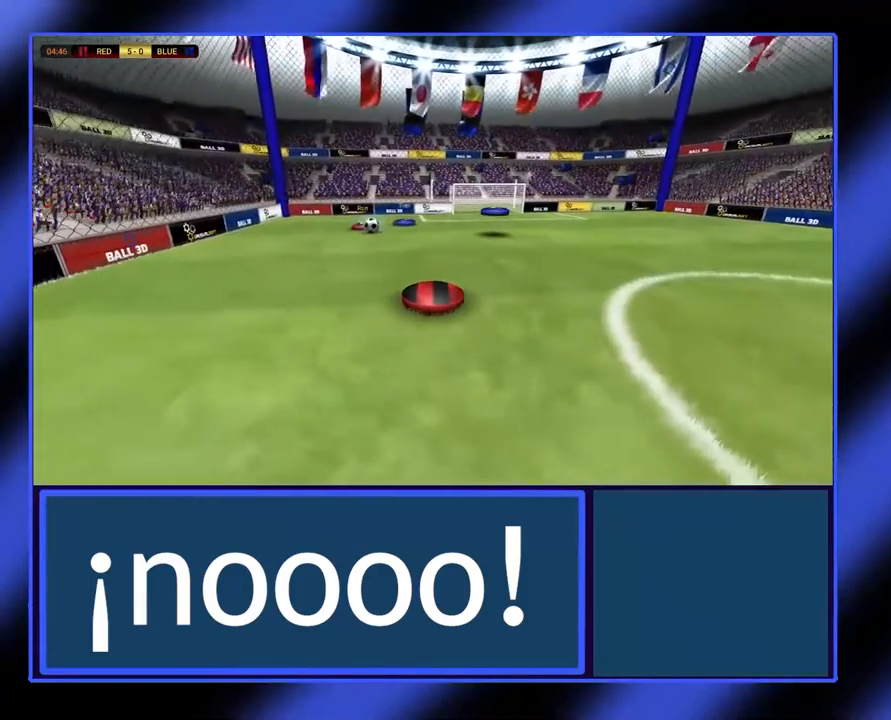
{"buttons": [], "left_stick": "left", "events": []}
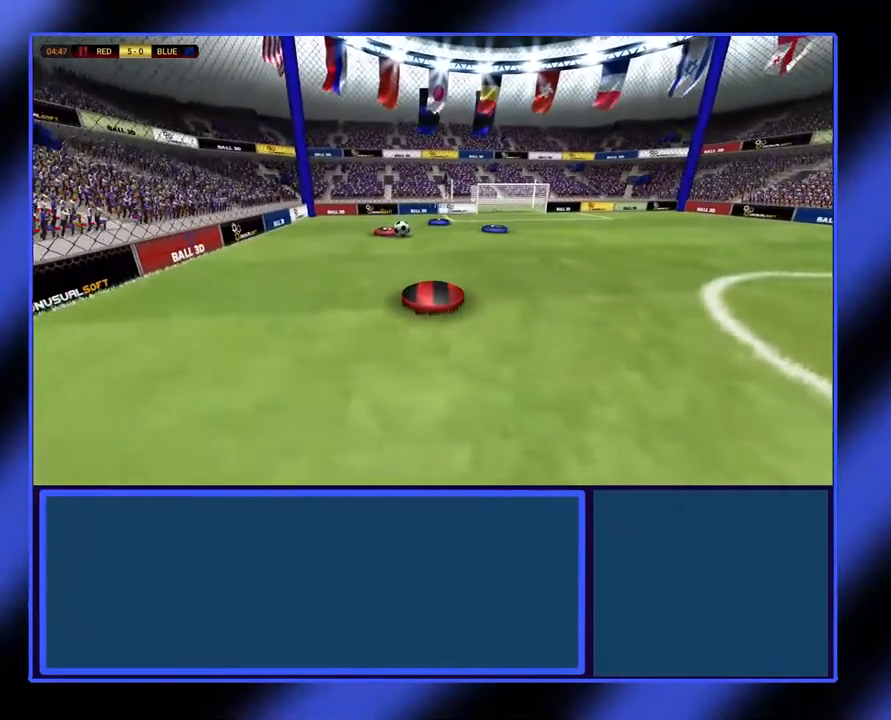
{"buttons": [], "left_stick": "up", "events": [[300, "left_stick", "up"]]}
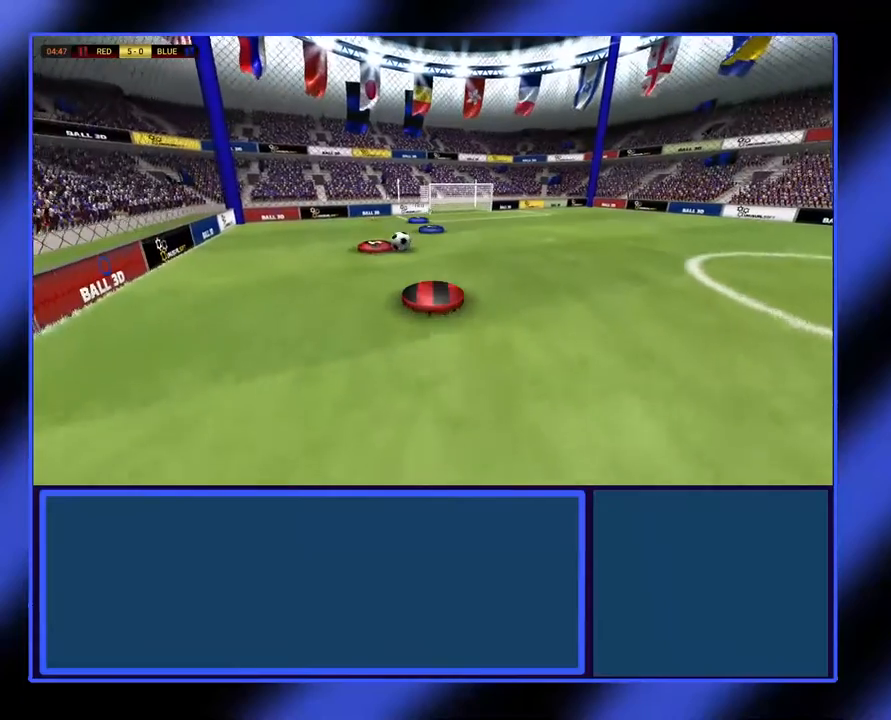
{"buttons": ["R2"], "left_stick": "up", "events": [[67, "left_stick", "up-right"], [300, "left_stick", "up"], [367, "R2", "down"]]}
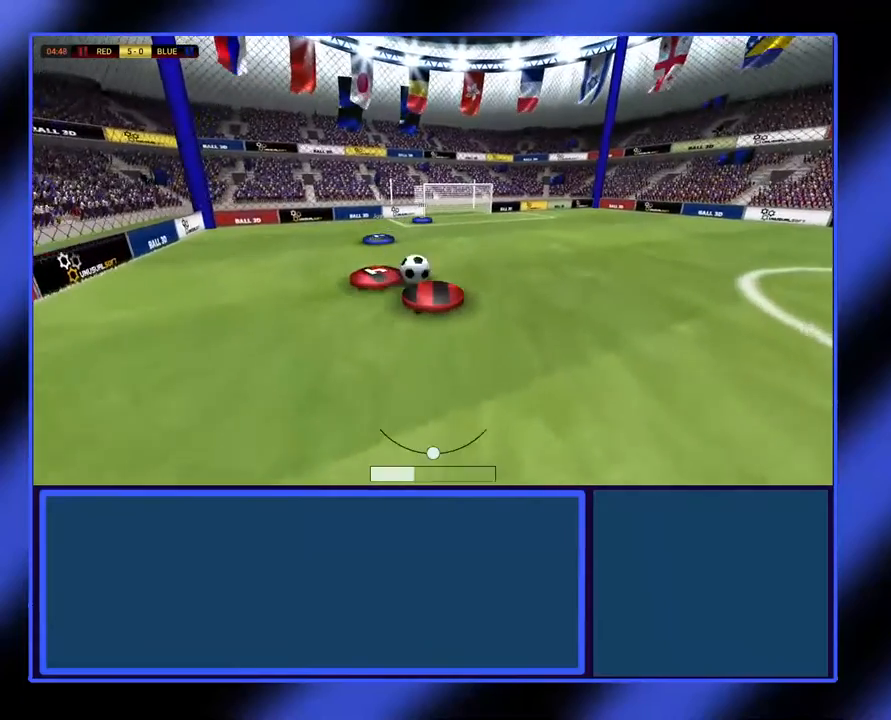
{"buttons": [], "left_stick": "up-right", "events": [[100, "R2", "up"], [467, "left_stick", "up-right"]]}
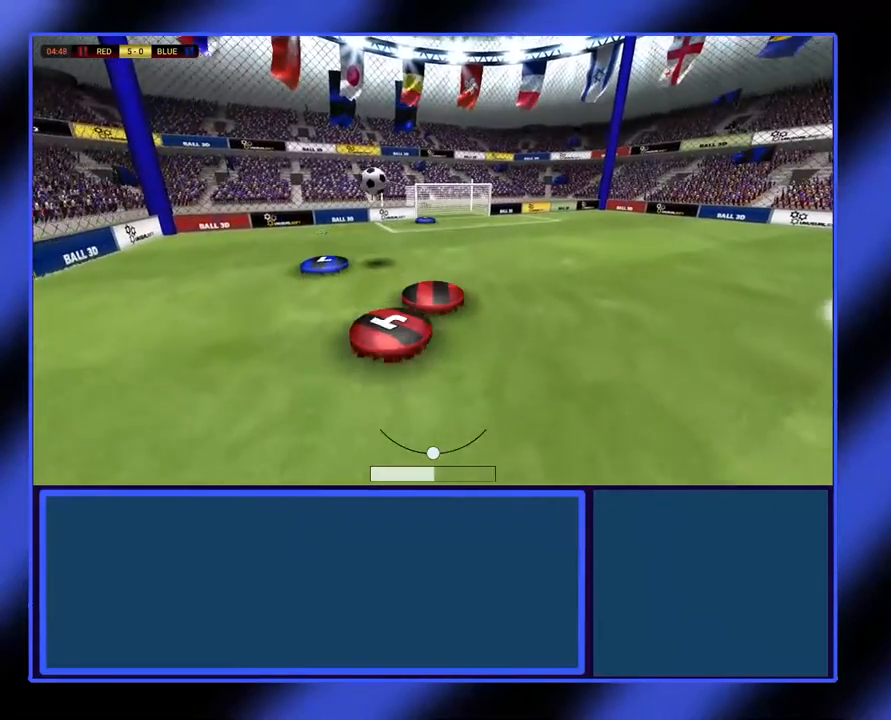
{"buttons": [], "left_stick": "up-left", "events": [[467, "left_stick", "up-left"]]}
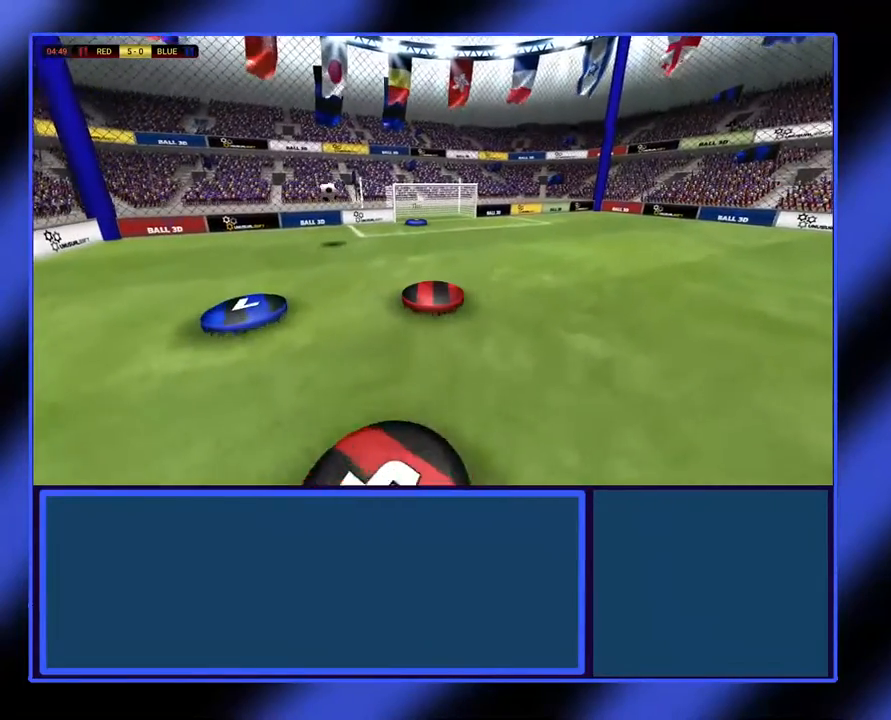
{"buttons": [], "left_stick": "up-left", "events": []}
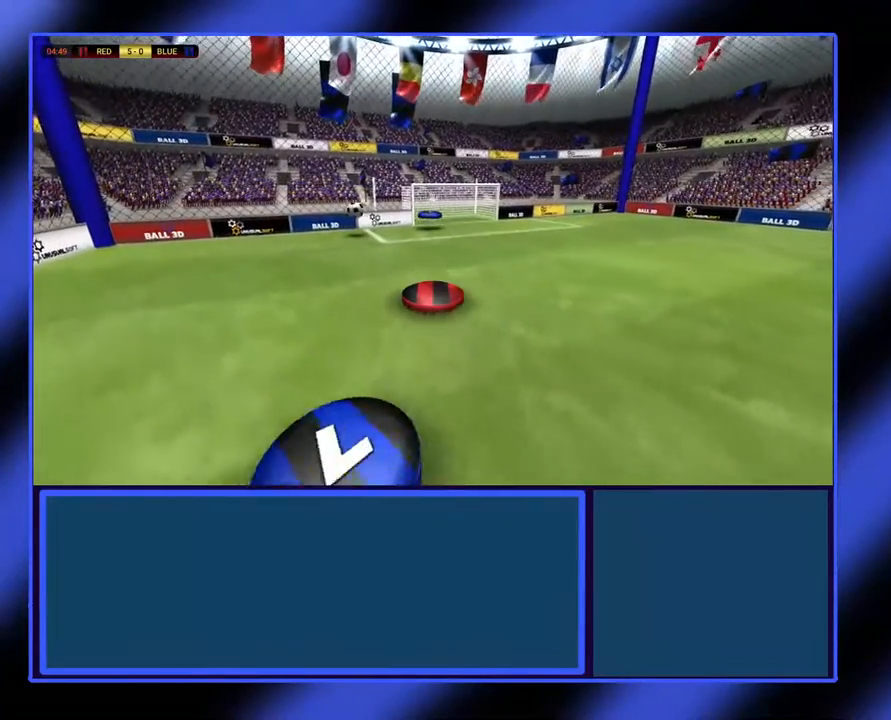
{"buttons": [], "left_stick": "up-left", "events": []}
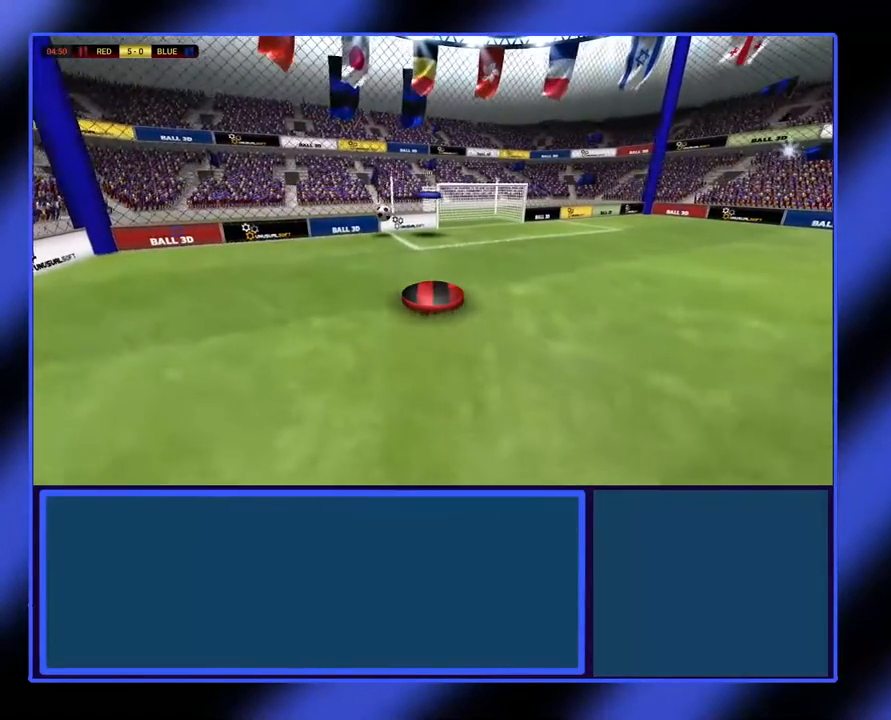
{"buttons": [], "left_stick": "down-left", "events": [[200, "left_stick", "left"], [300, "left_stick", "down-left"]]}
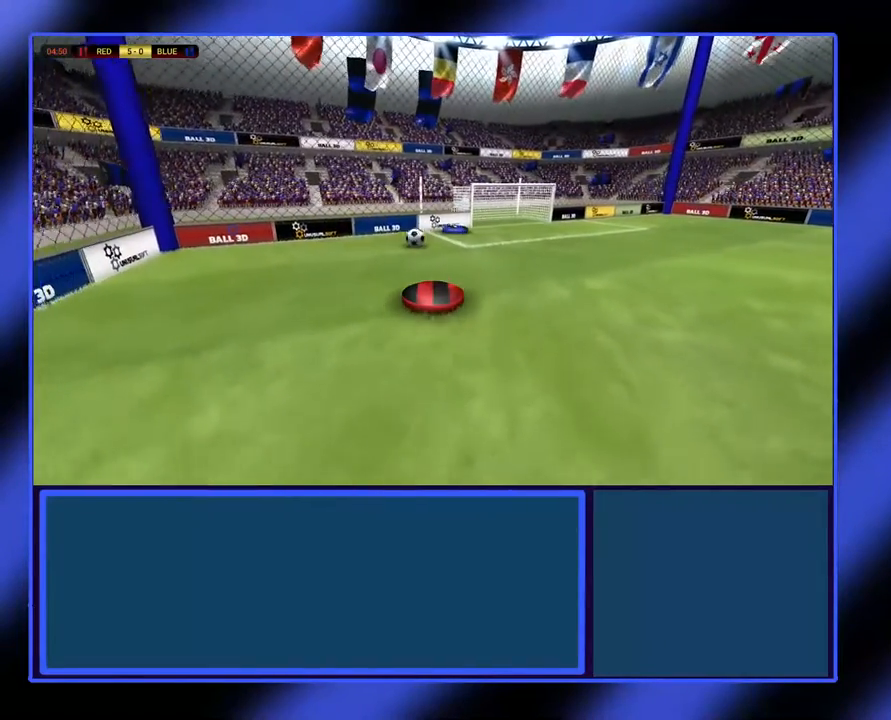
{"buttons": [], "left_stick": "down-left", "events": [[33, "left_stick", "down"], [200, "left_stick", "down-right"], [467, "left_stick", "down-left"]]}
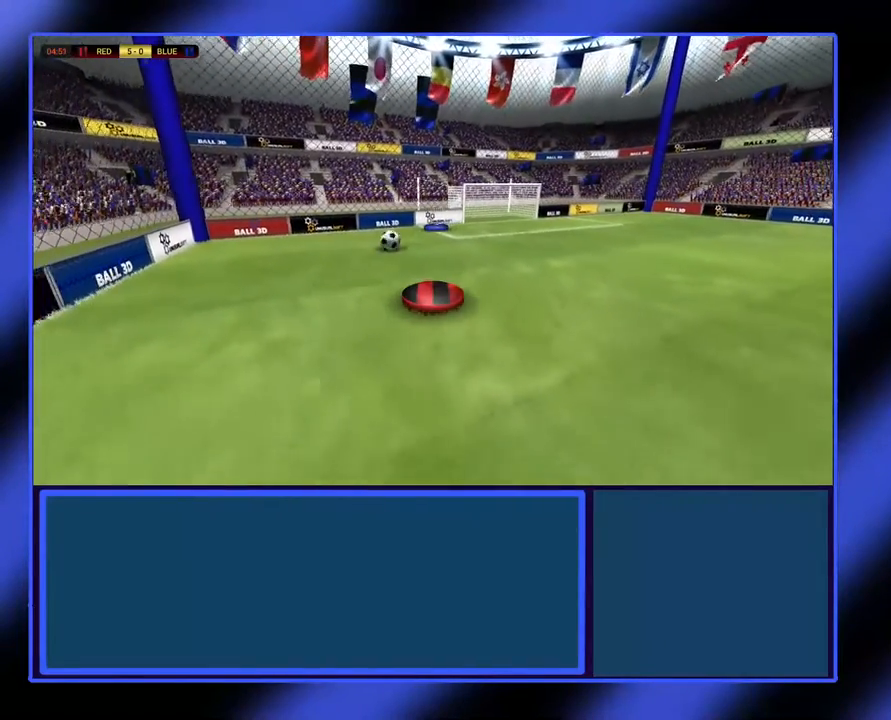
{"buttons": [], "left_stick": "up-left", "events": [[100, "left_stick", "left"], [500, "left_stick", "up-left"]]}
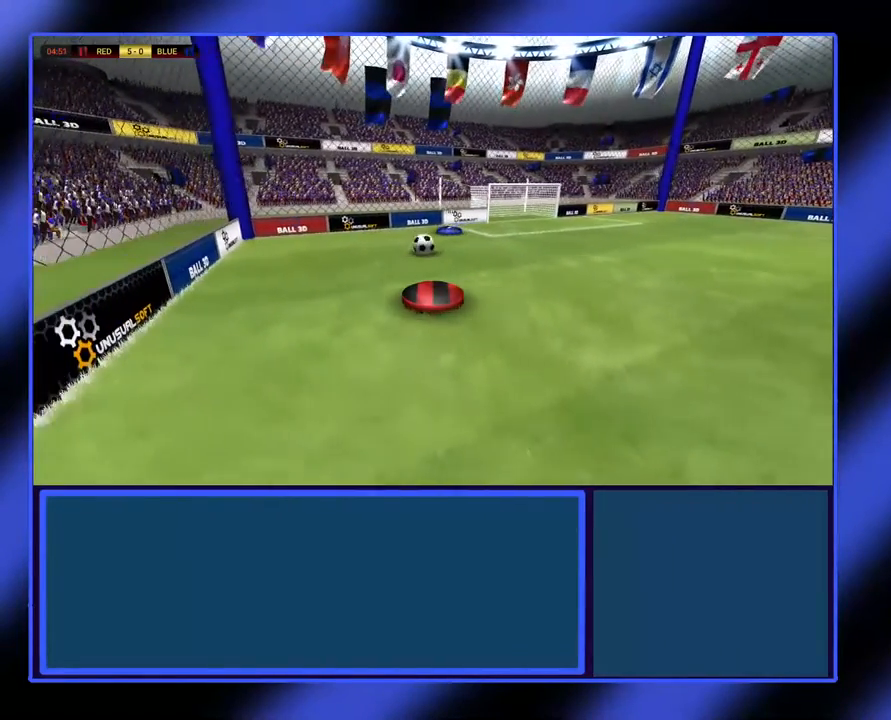
{"buttons": ["B", "R2"], "left_stick": "up", "events": [[500, "B", "down"], [500, "R2", "down"], [500, "left_stick", "up"]]}
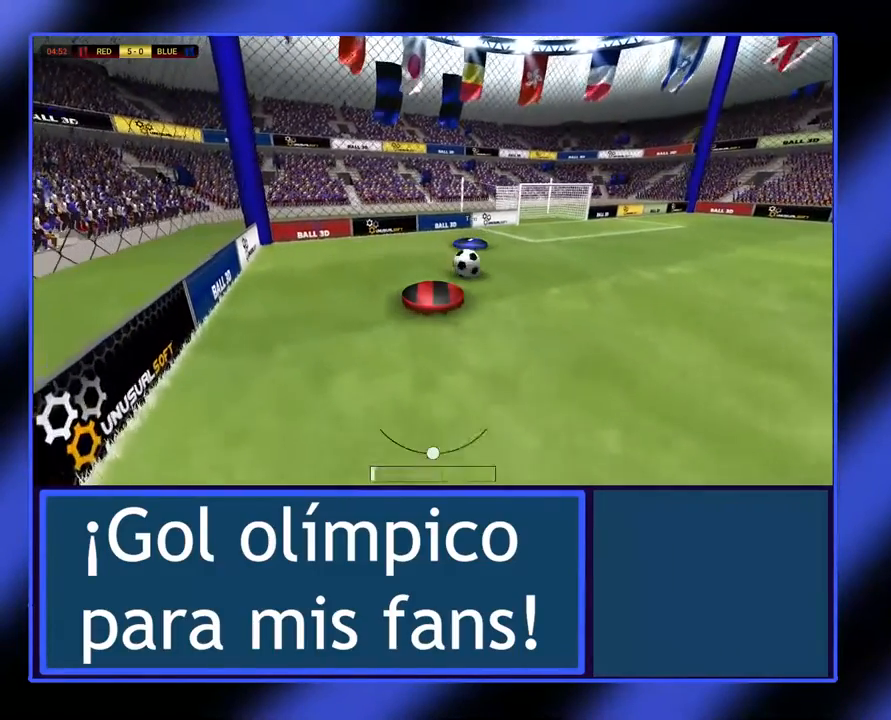
{"buttons": [], "left_stick": "right", "events": [[133, "left_stick", "up-right"], [267, "left_stick", "right"], [300, "B", "up"], [300, "R2", "up"]]}
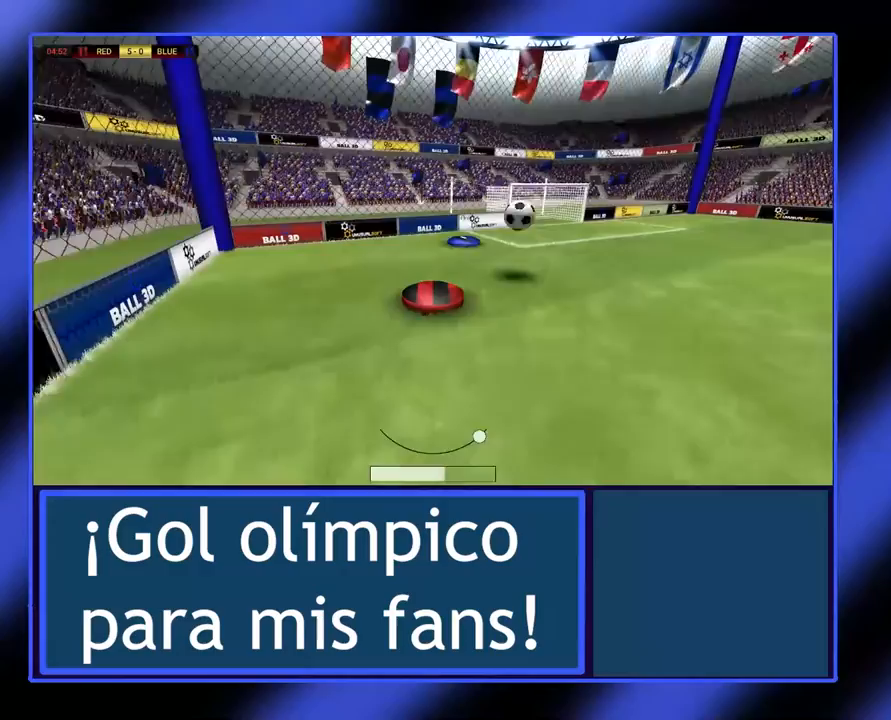
{"buttons": [], "left_stick": "right", "events": []}
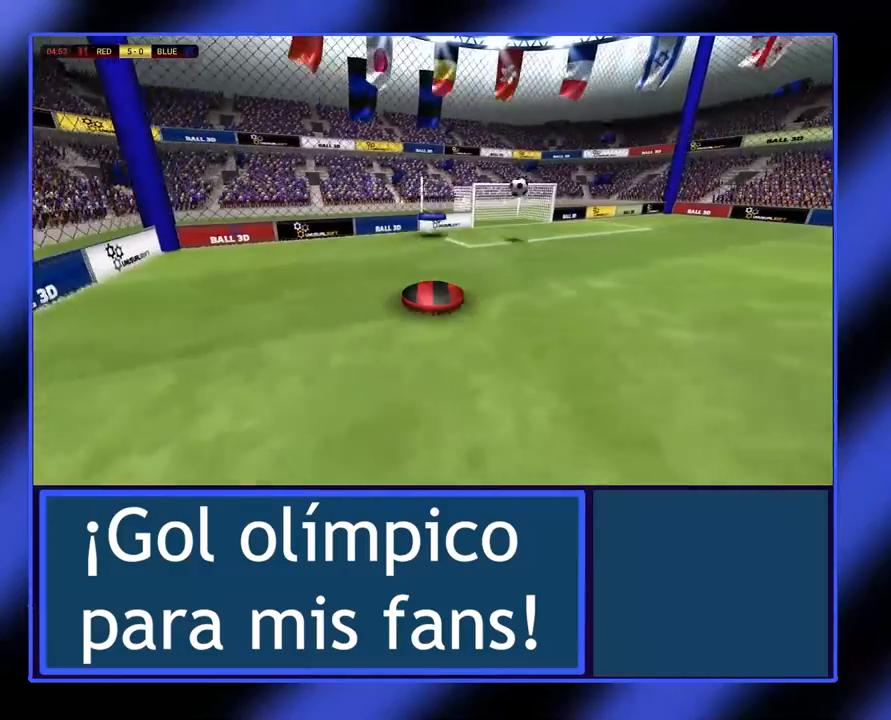
{"buttons": [], "left_stick": "up-right", "events": [[233, "left_stick", "up-right"]]}